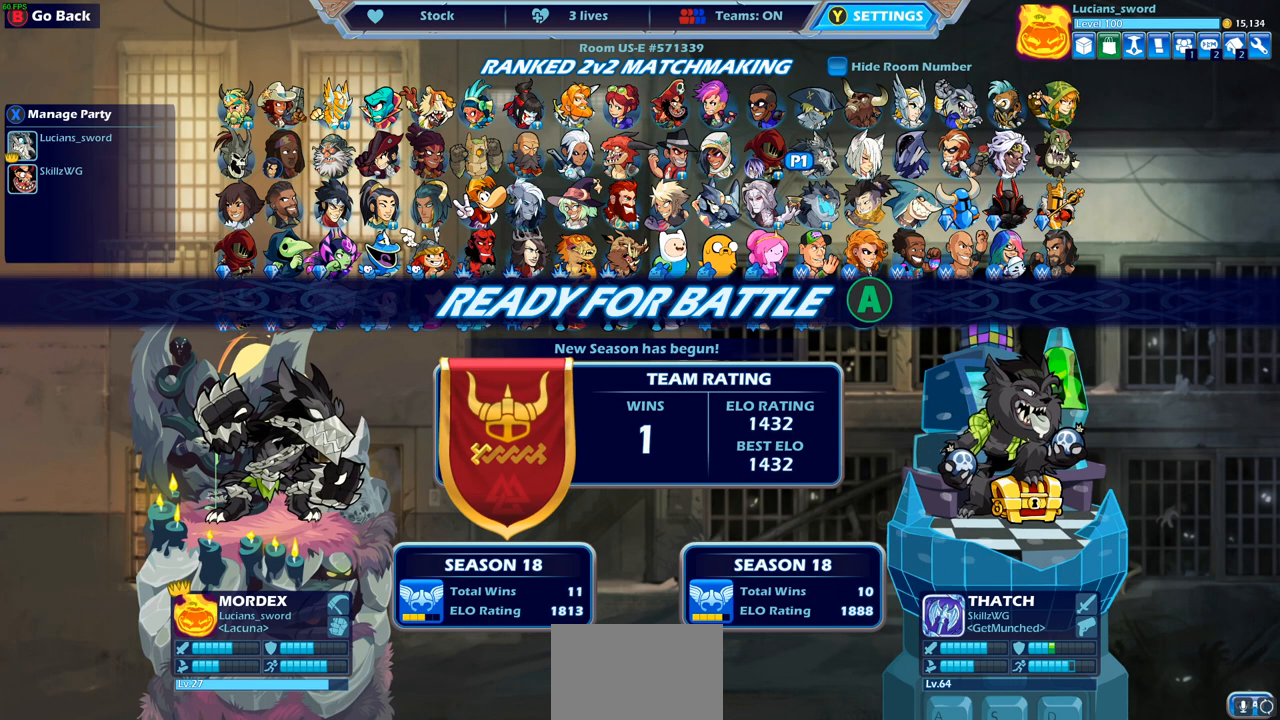
Gameplay with a controller (PlayStation layout); each line is a JSON object with the inputs held at the frame after it. "events" lists button and stick changes between this image and that frame as [ms after this image, input, new state], when the widget could be followed in between.
{"buttons": [], "left_stick": "center", "right_stick": "center", "events": []}
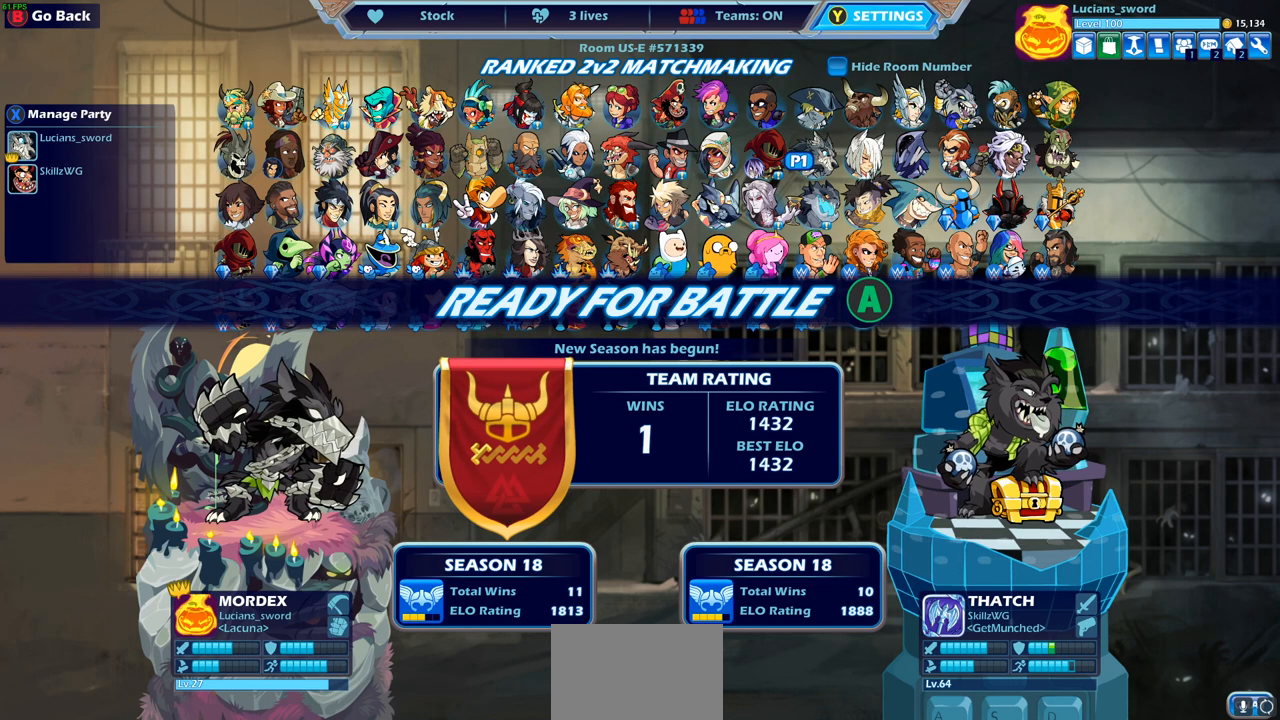
{"buttons": [], "left_stick": "center", "right_stick": "center", "events": []}
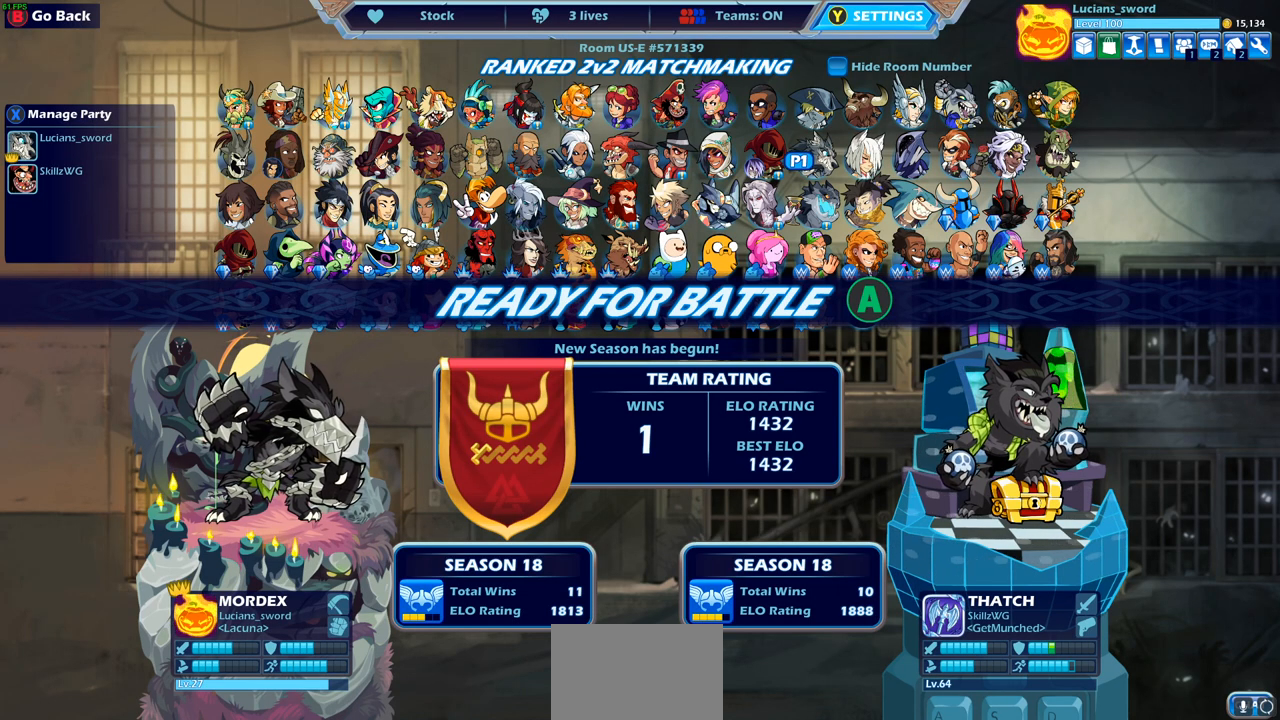
{"buttons": [], "left_stick": "center", "right_stick": "center", "events": []}
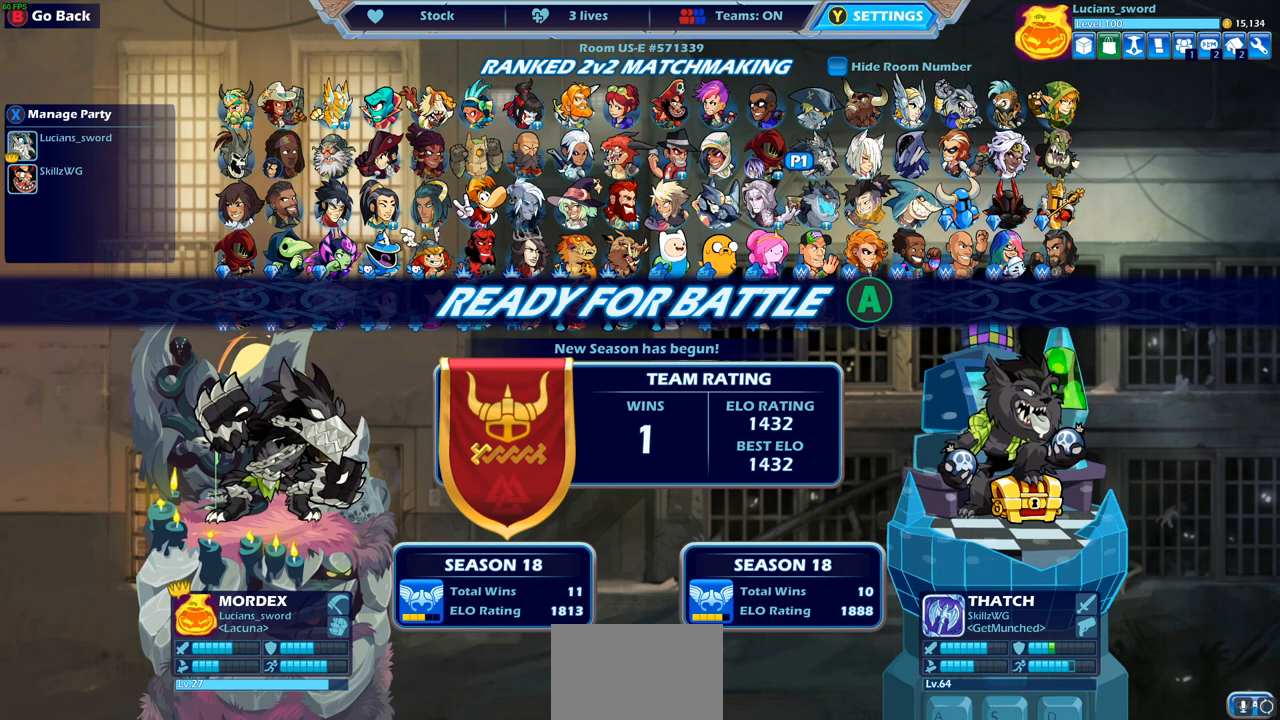
{"buttons": [], "left_stick": "center", "right_stick": "center", "events": []}
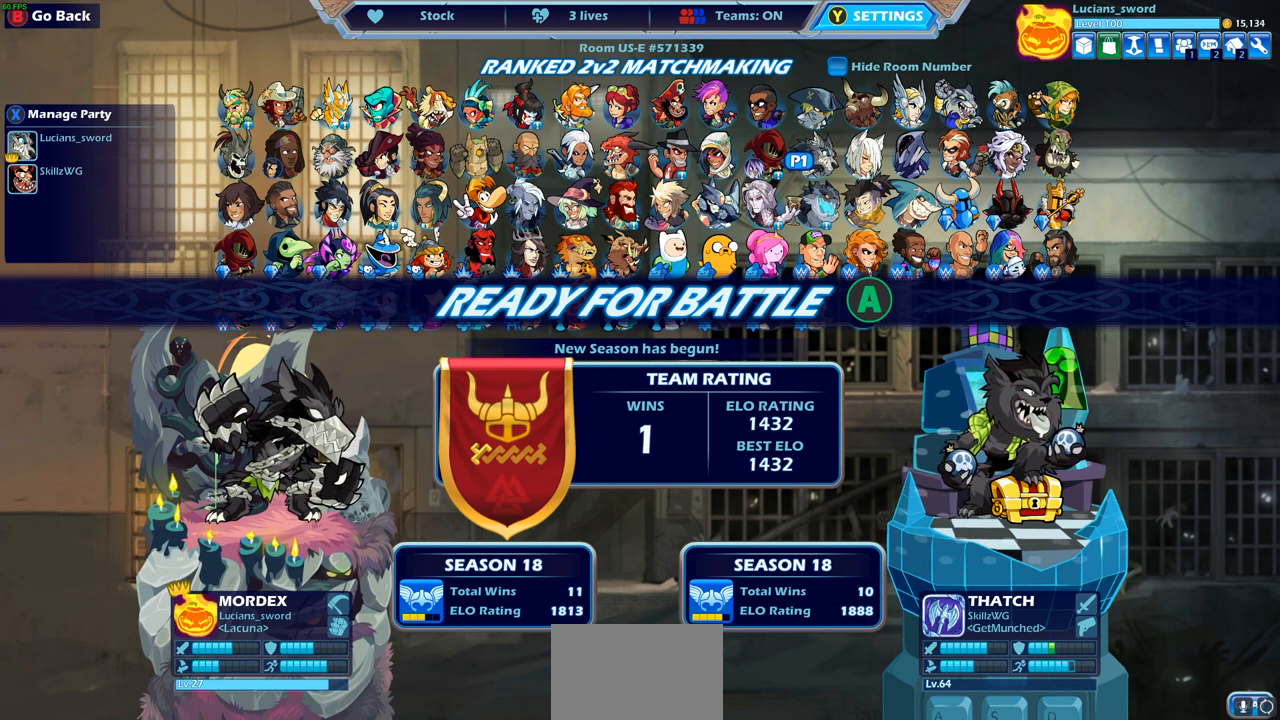
{"buttons": [], "left_stick": "center", "right_stick": "center", "events": []}
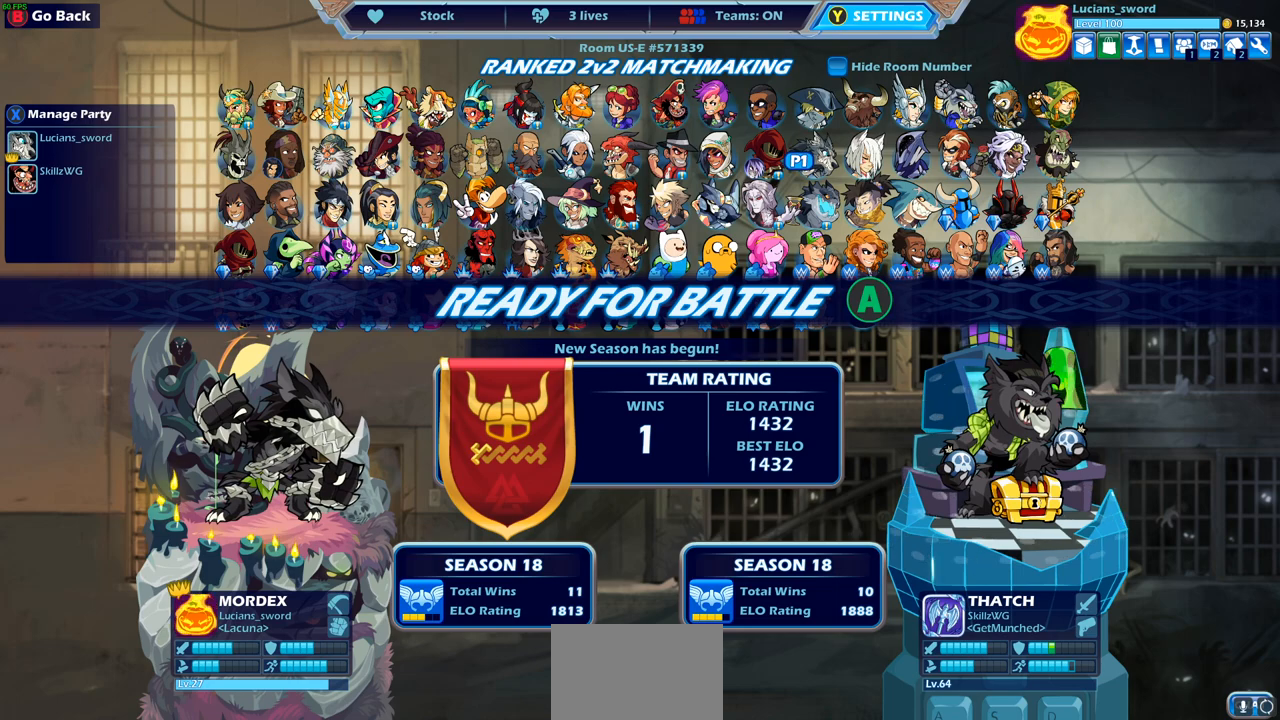
{"buttons": [], "left_stick": "center", "right_stick": "center", "events": []}
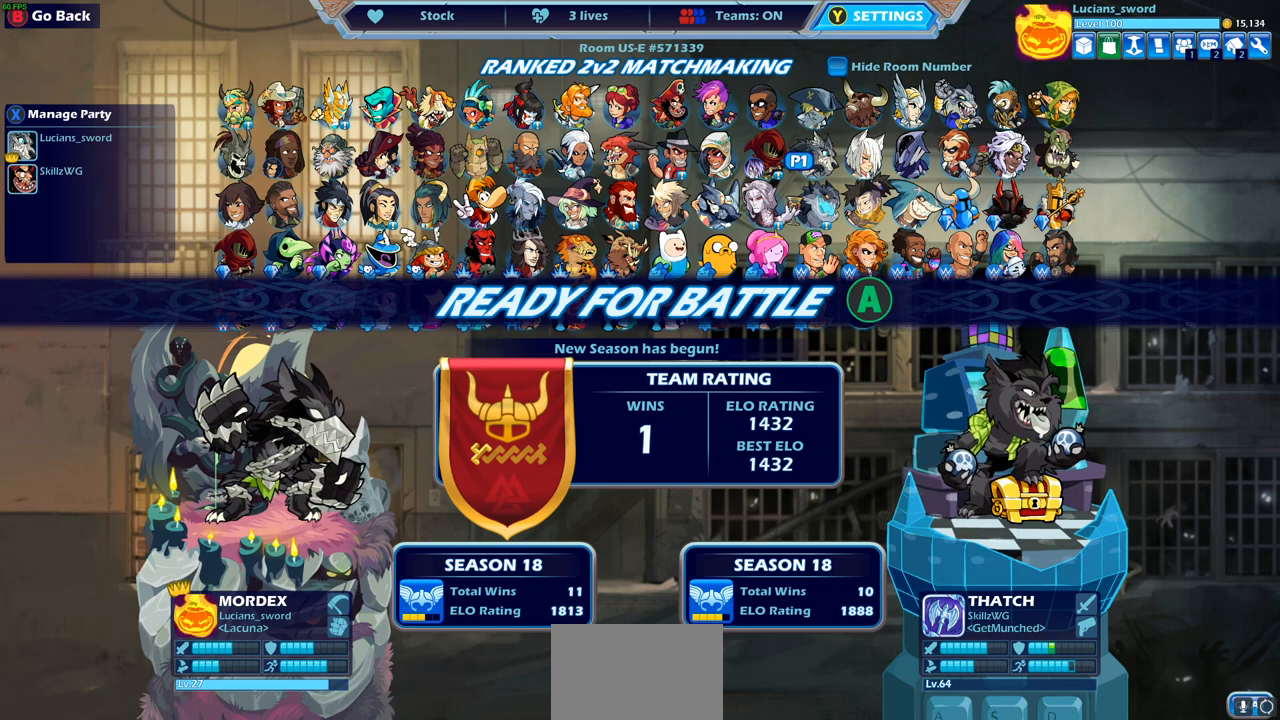
{"buttons": [], "left_stick": "center", "right_stick": "center", "events": []}
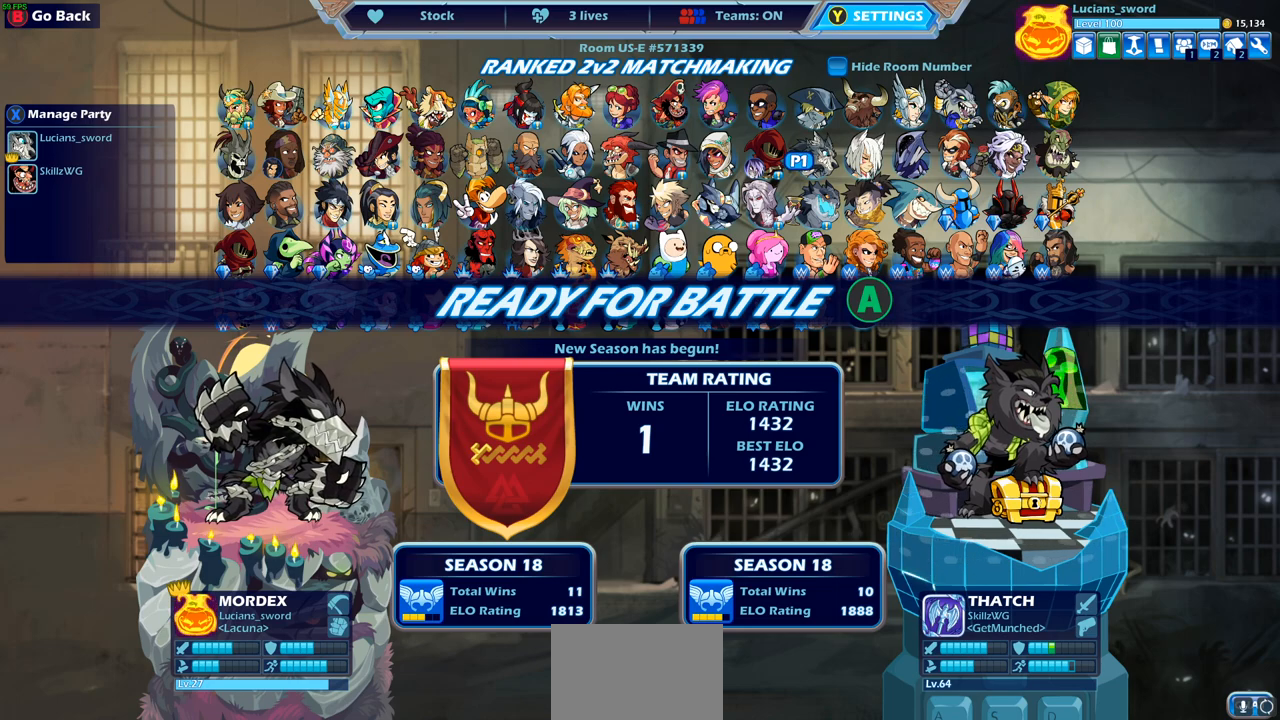
{"buttons": [], "left_stick": "center", "right_stick": "center", "events": []}
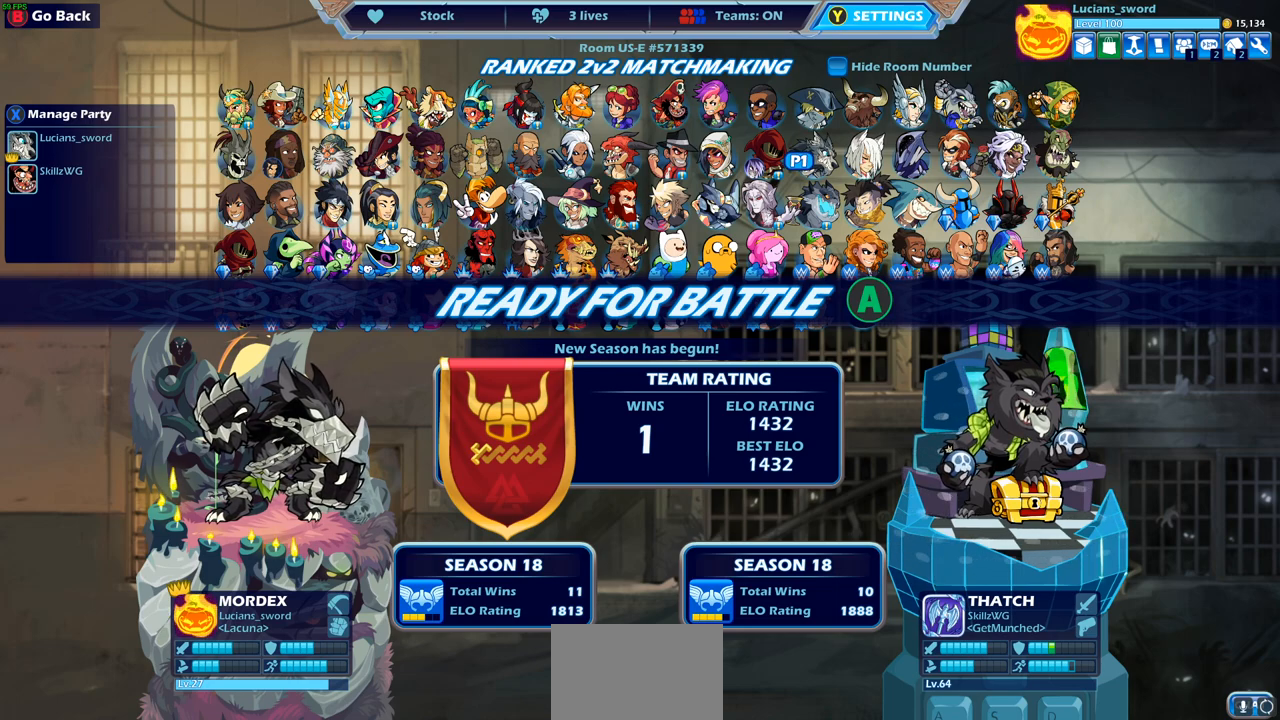
{"buttons": [], "left_stick": "center", "right_stick": "center", "events": []}
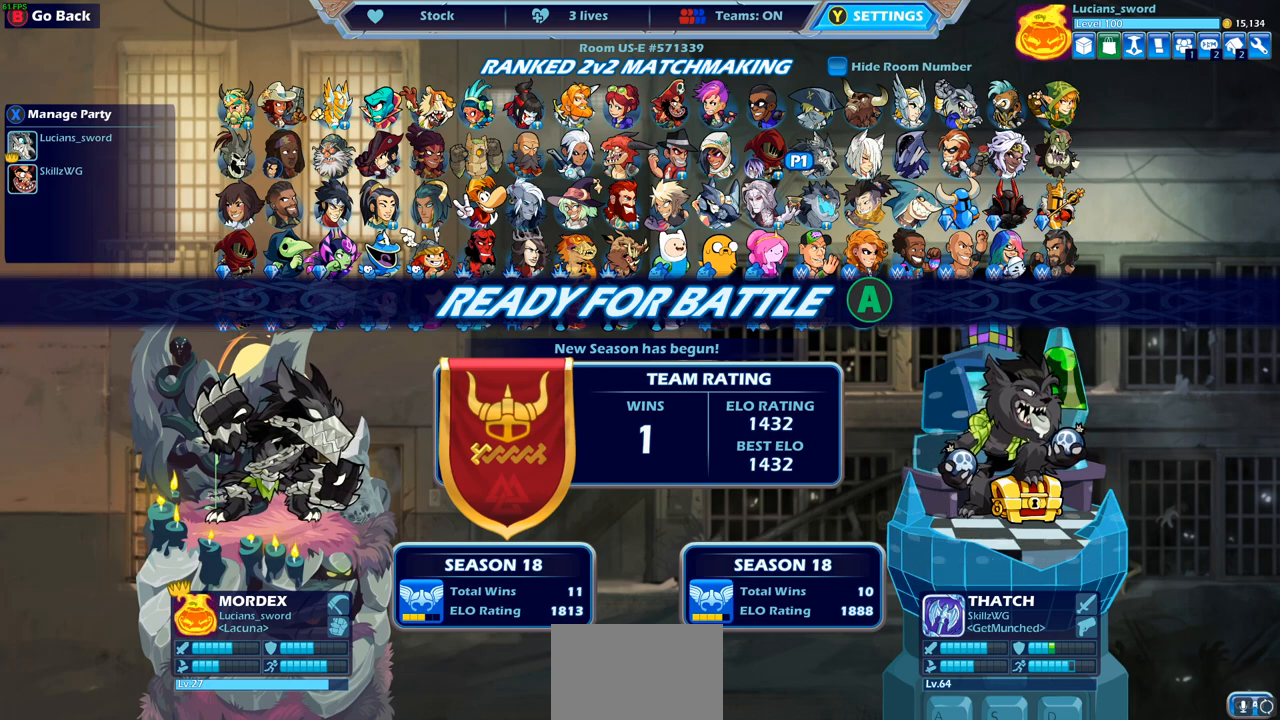
{"buttons": [], "left_stick": "center", "right_stick": "center", "events": [[100, "CROSS", "down"], [233, "CROSS", "up"]]}
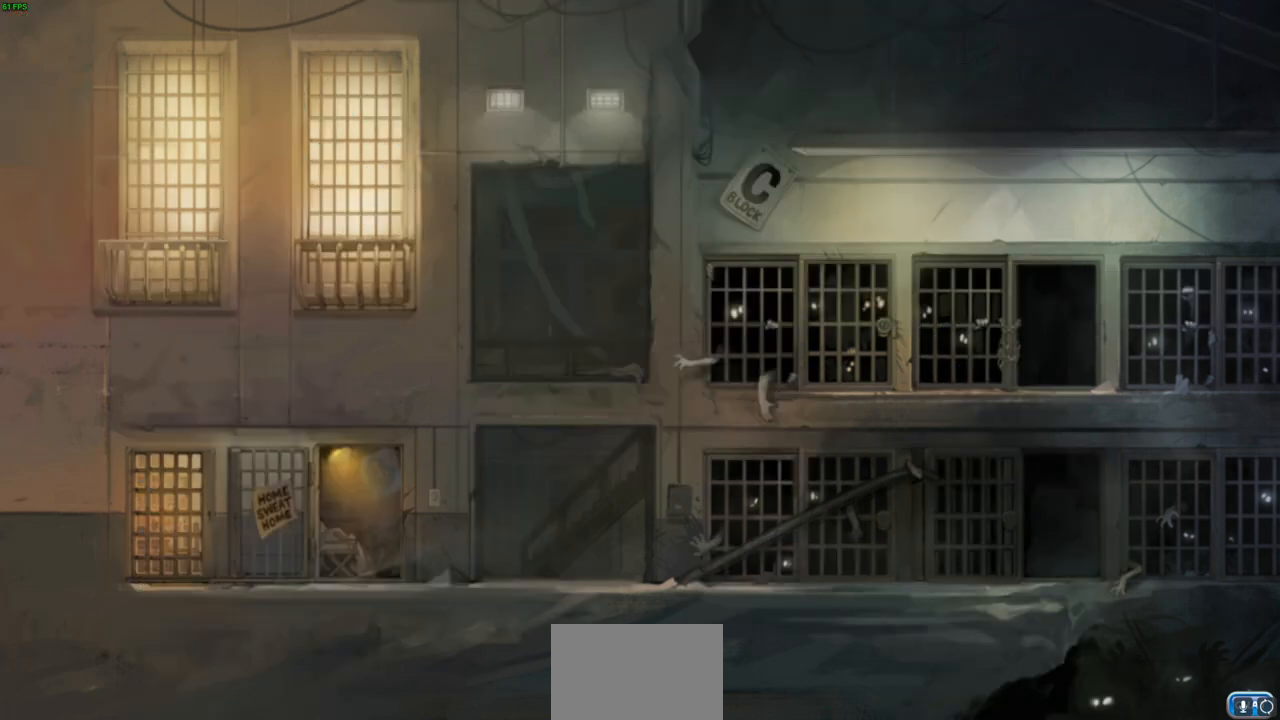
{"buttons": [], "left_stick": "center", "right_stick": "center", "events": []}
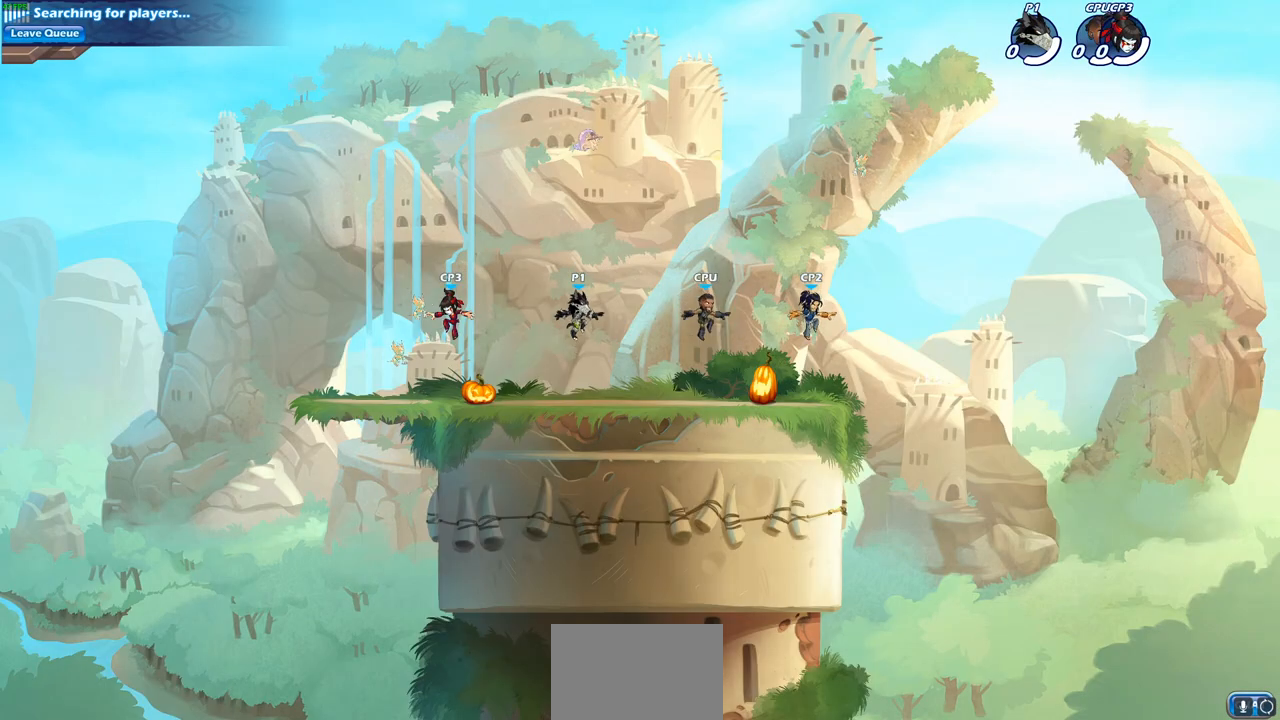
{"buttons": ["CROSS"], "left_stick": "center", "right_stick": "center", "events": [[367, "R2", "down"], [367, "left_stick", "up-right"], [433, "CROSS", "down"], [467, "R2", "up"], [467, "left_stick", "center"]]}
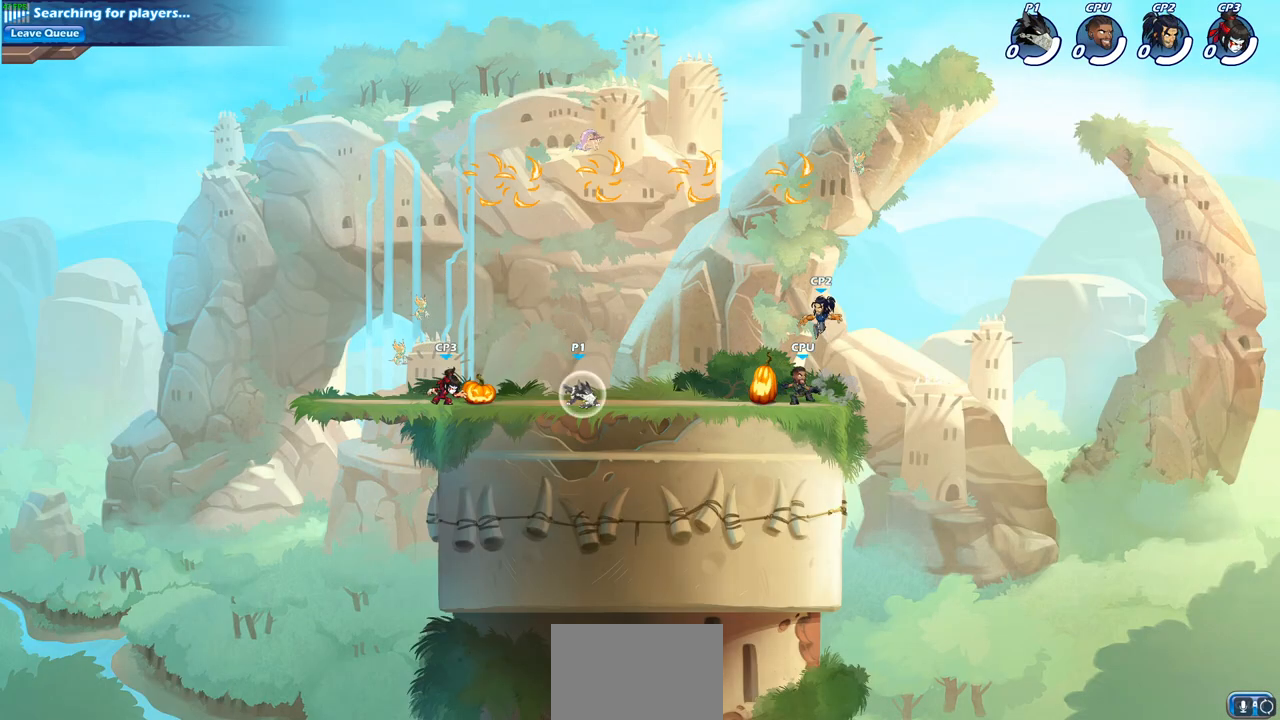
{"buttons": ["CROSS"], "left_stick": "up-right", "right_stick": "center", "events": [[50, "CROSS", "up"], [183, "CROSS", "down"], [300, "left_stick", "up-right"], [317, "CROSS", "up"], [400, "CROSS", "down"]]}
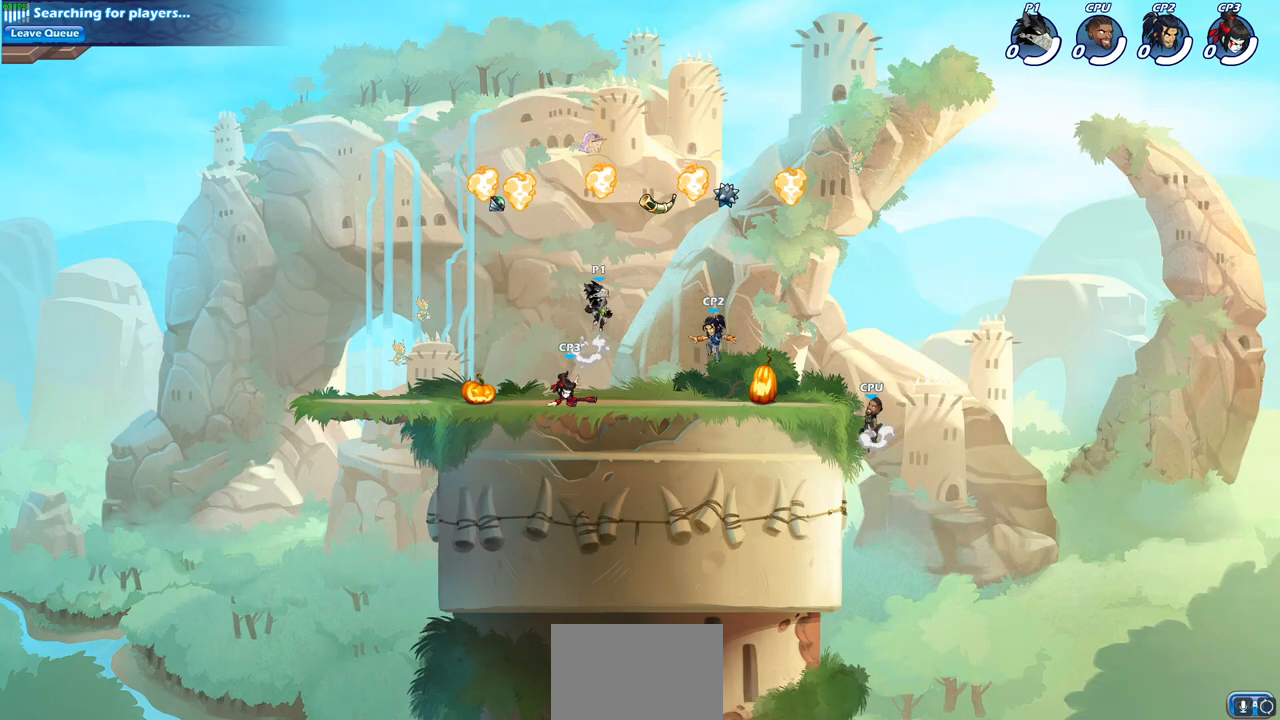
{"buttons": [], "left_stick": "down-left", "right_stick": "center", "events": [[17, "CROSS", "up"], [83, "left_stick", "left"], [117, "CROSS", "down"], [233, "CROSS", "up"], [267, "R1", "down"], [367, "R1", "up"], [383, "left_stick", "down-left"]]}
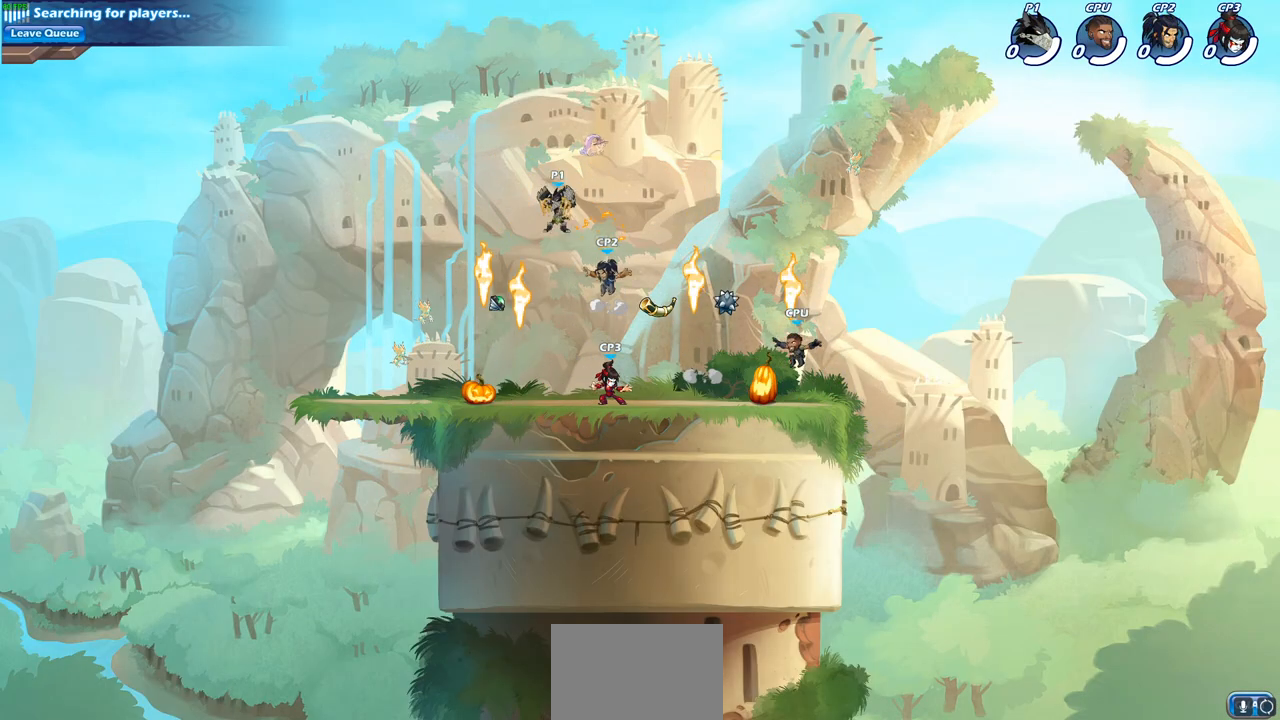
{"buttons": [], "left_stick": "up-left", "right_stick": "center", "events": [[350, "left_stick", "up-left"]]}
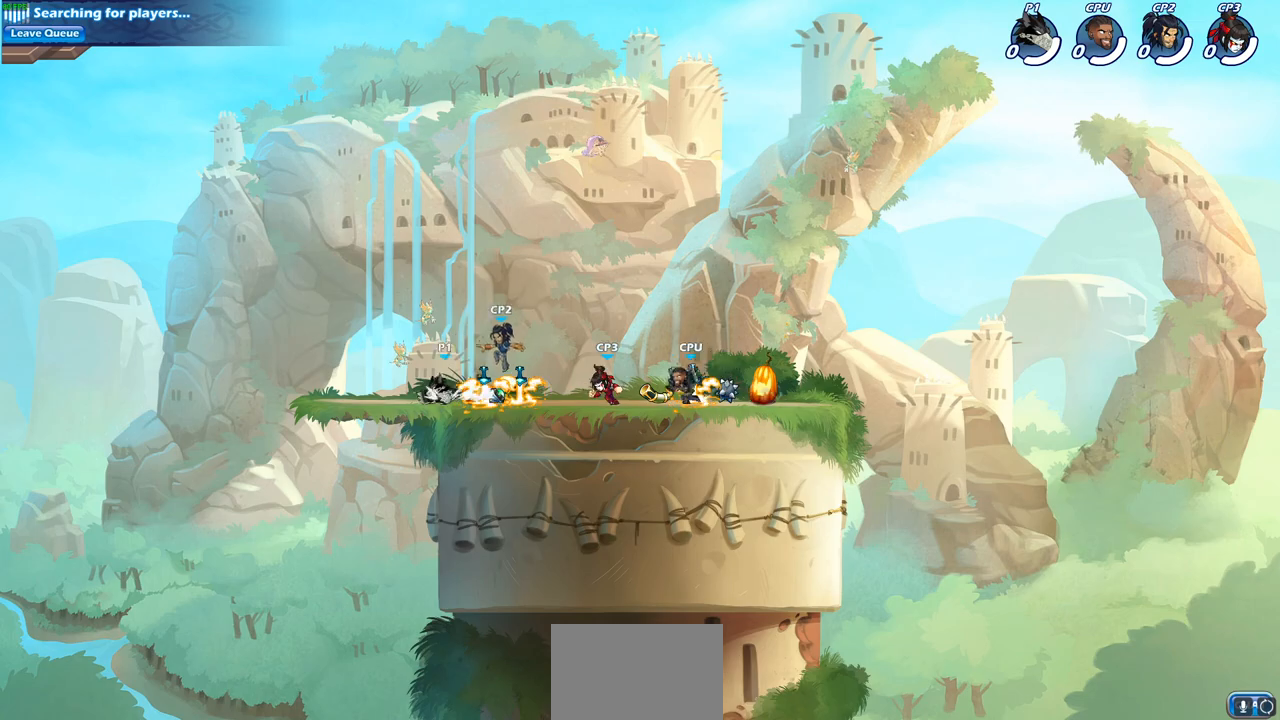
{"buttons": [], "left_stick": "up-right", "right_stick": "center", "events": [[383, "left_stick", "up-right"]]}
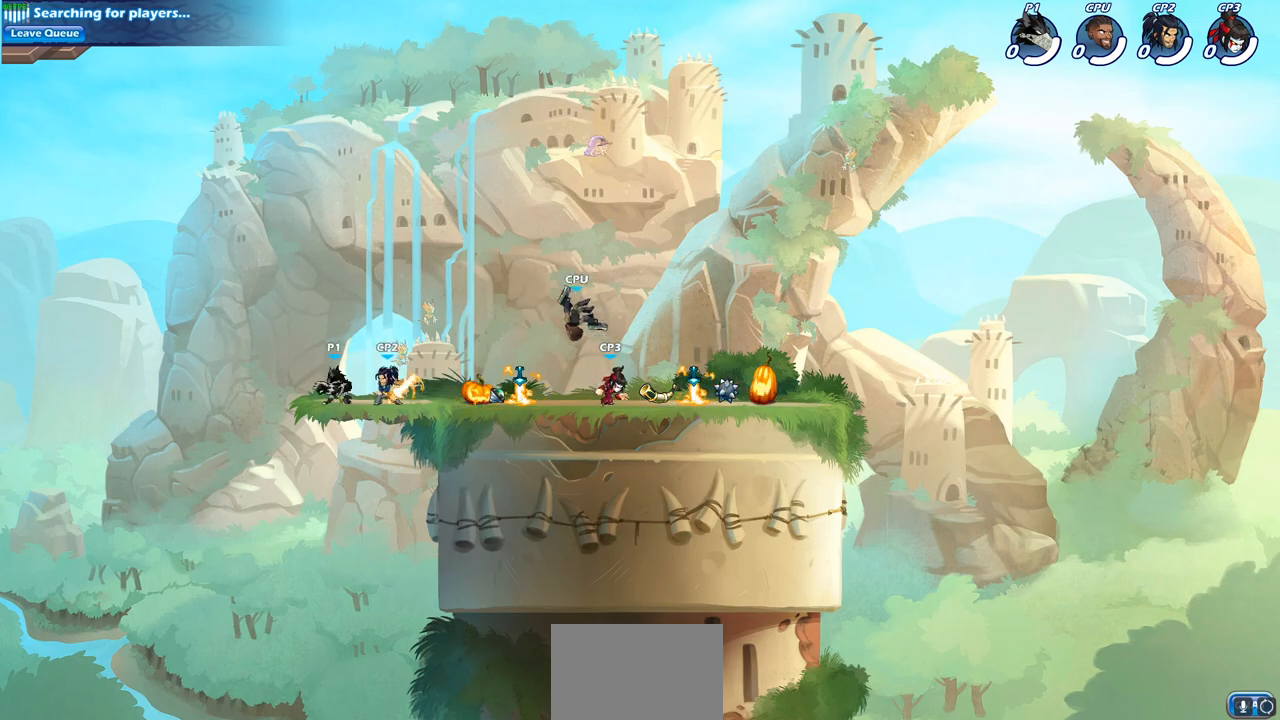
{"buttons": ["SQUARE"], "left_stick": "center", "right_stick": "center", "events": [[150, "left_stick", "center"], [233, "SQUARE", "down"], [300, "SQUARE", "up"], [500, "SQUARE", "down"]]}
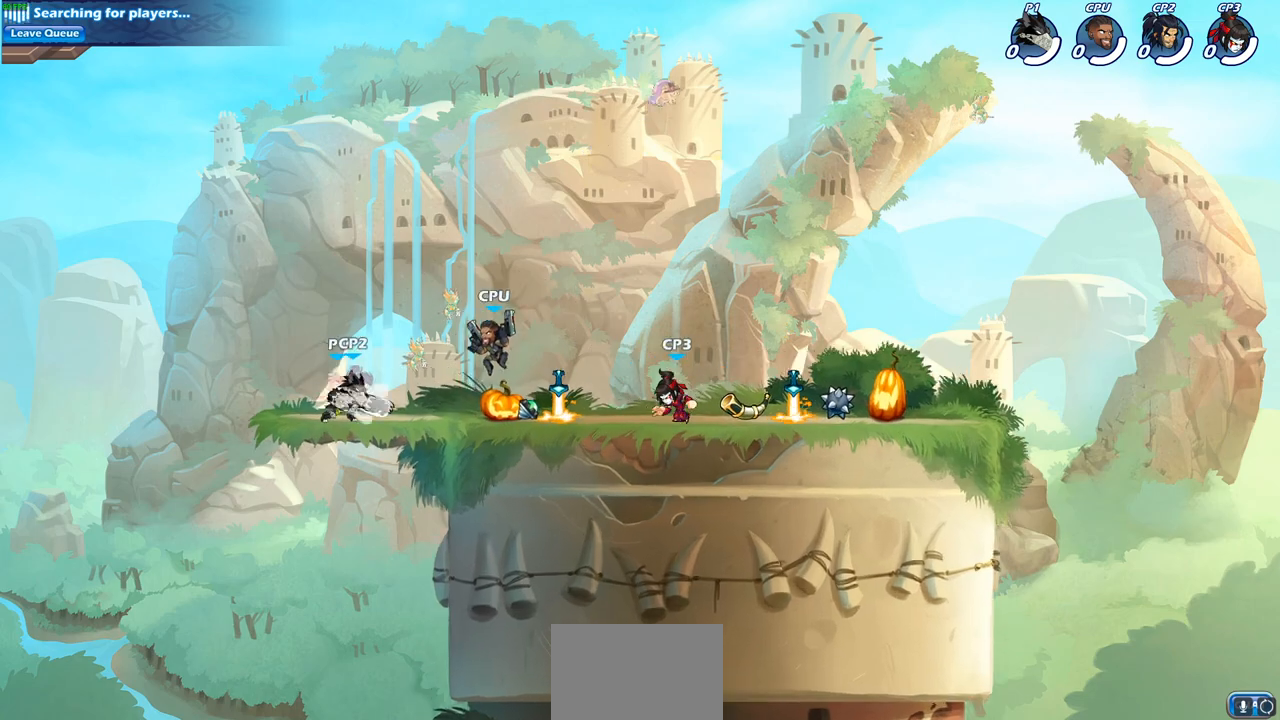
{"buttons": ["SQUARE"], "left_stick": "center", "right_stick": "center", "events": [[100, "SQUARE", "up"], [217, "SQUARE", "down"], [317, "SQUARE", "up"], [417, "SQUARE", "down"]]}
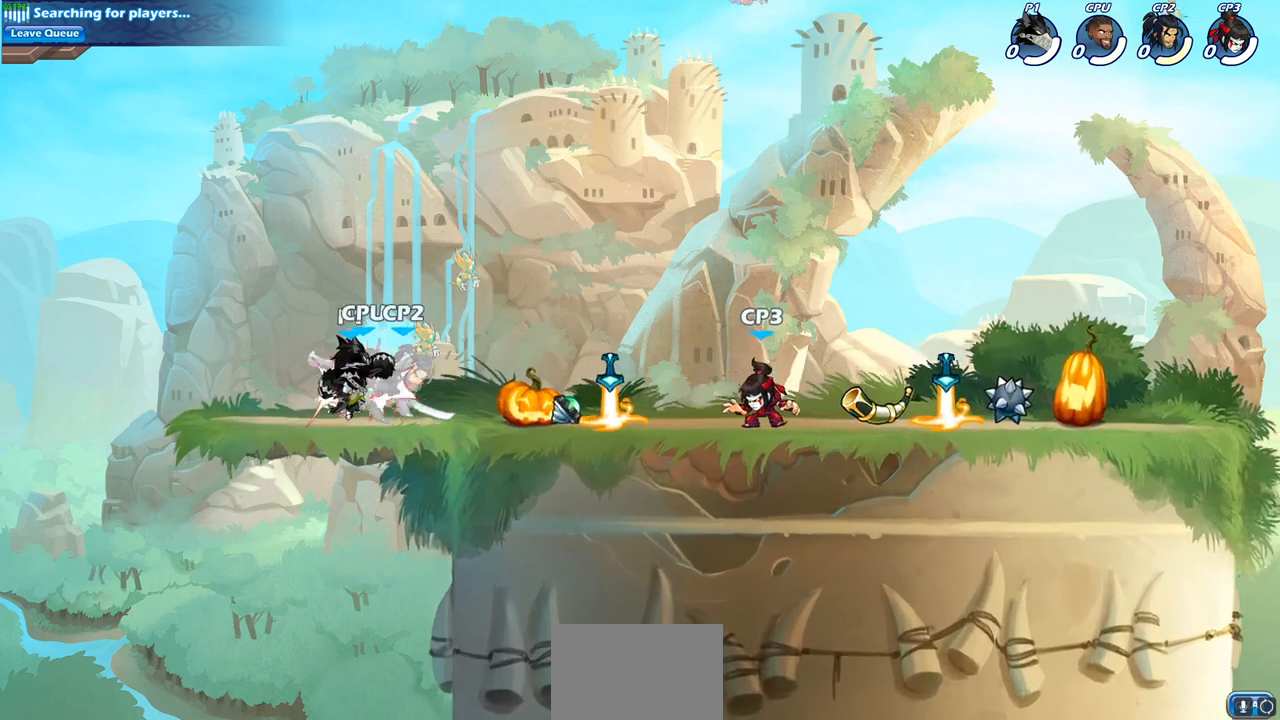
{"buttons": [], "left_stick": "center", "right_stick": "center", "events": [[50, "SQUARE", "up"], [300, "left_stick", "down"], [333, "SQUARE", "down"], [450, "SQUARE", "up"], [500, "left_stick", "center"]]}
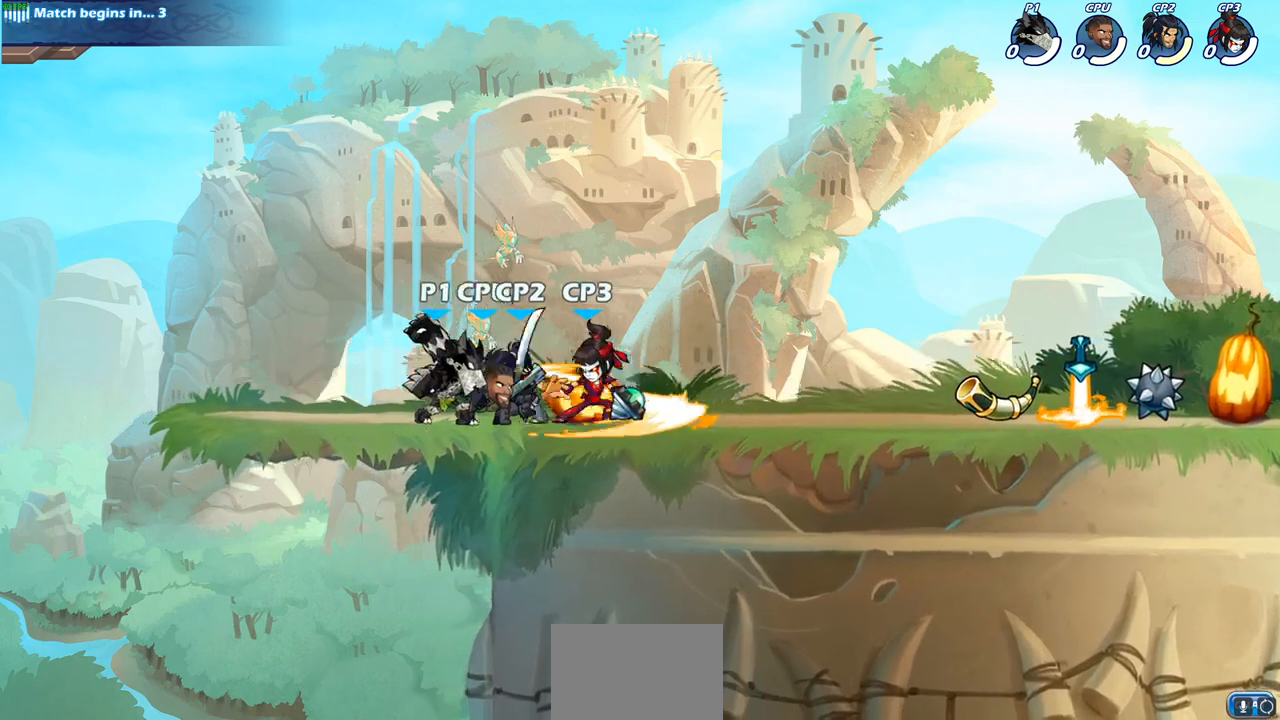
{"buttons": [], "left_stick": "right", "right_stick": "center", "events": [[217, "left_stick", "right"], [267, "SQUARE", "down"], [400, "SQUARE", "up"]]}
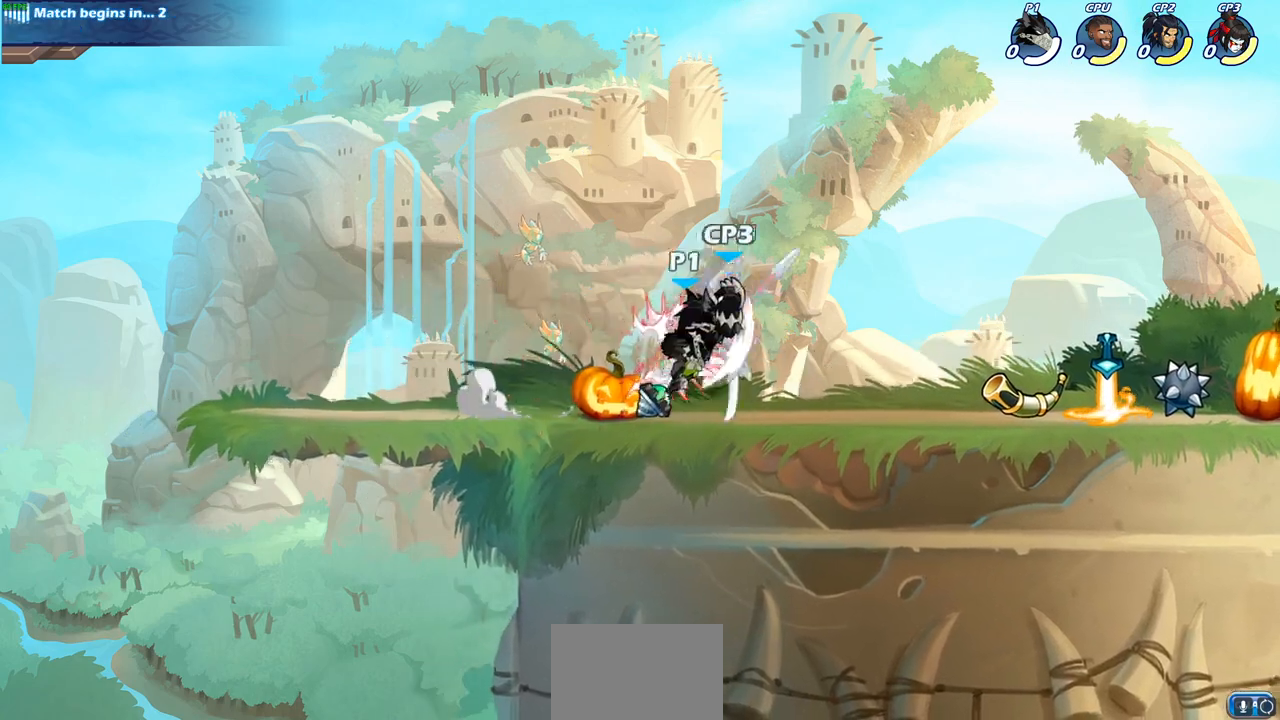
{"buttons": [], "left_stick": "center", "right_stick": "center", "events": [[33, "left_stick", "center"], [233, "SQUARE", "down"], [350, "SQUARE", "up"]]}
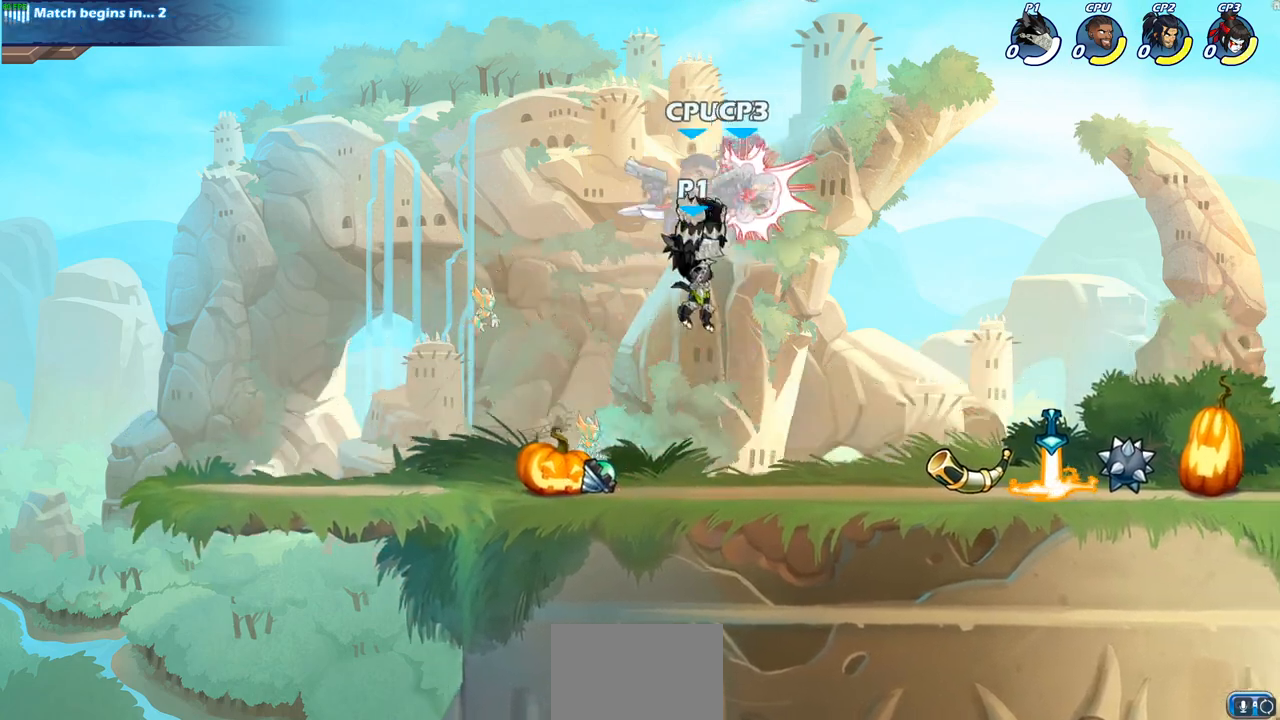
{"buttons": ["R2"], "left_stick": "down", "right_stick": "center", "events": [[450, "R2", "down"], [500, "left_stick", "down"]]}
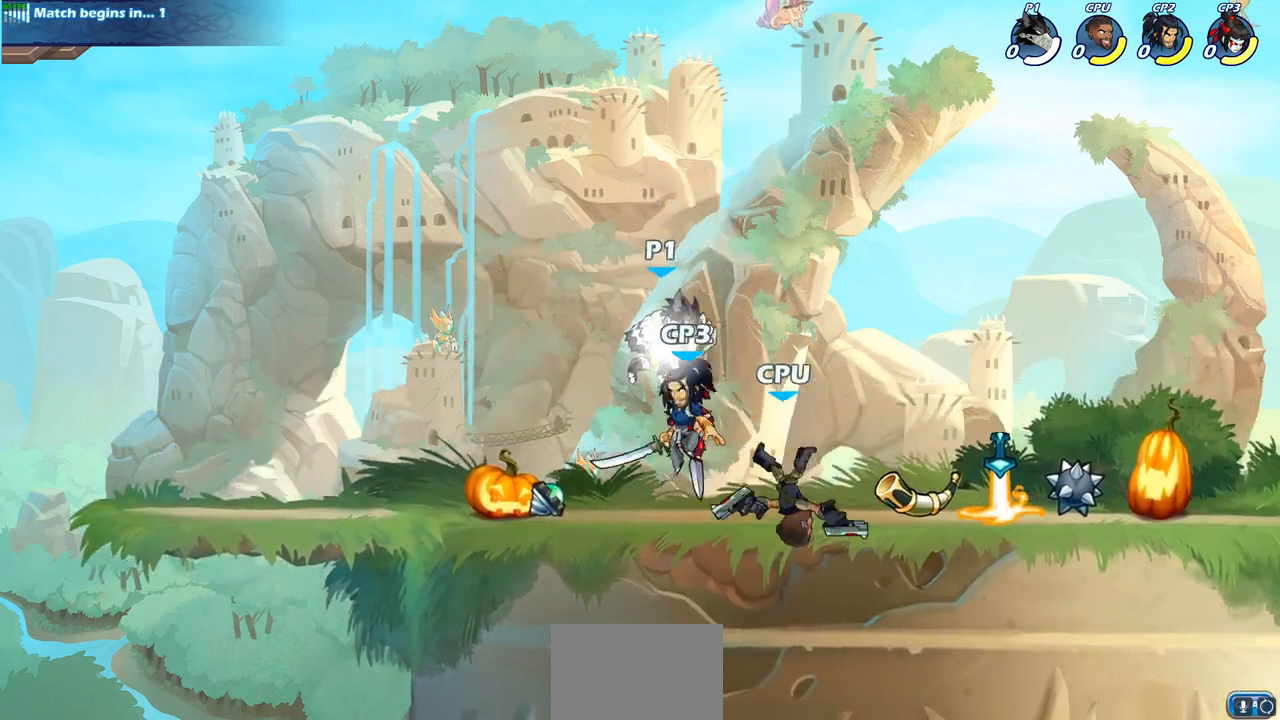
{"buttons": ["SQUARE", "R2"], "left_stick": "center", "right_stick": "center", "events": [[33, "SQUARE", "down"], [117, "R2", "up"], [167, "SQUARE", "up"], [200, "left_stick", "center"], [350, "left_stick", "right"], [383, "R2", "down"], [467, "SQUARE", "down"], [483, "left_stick", "center"]]}
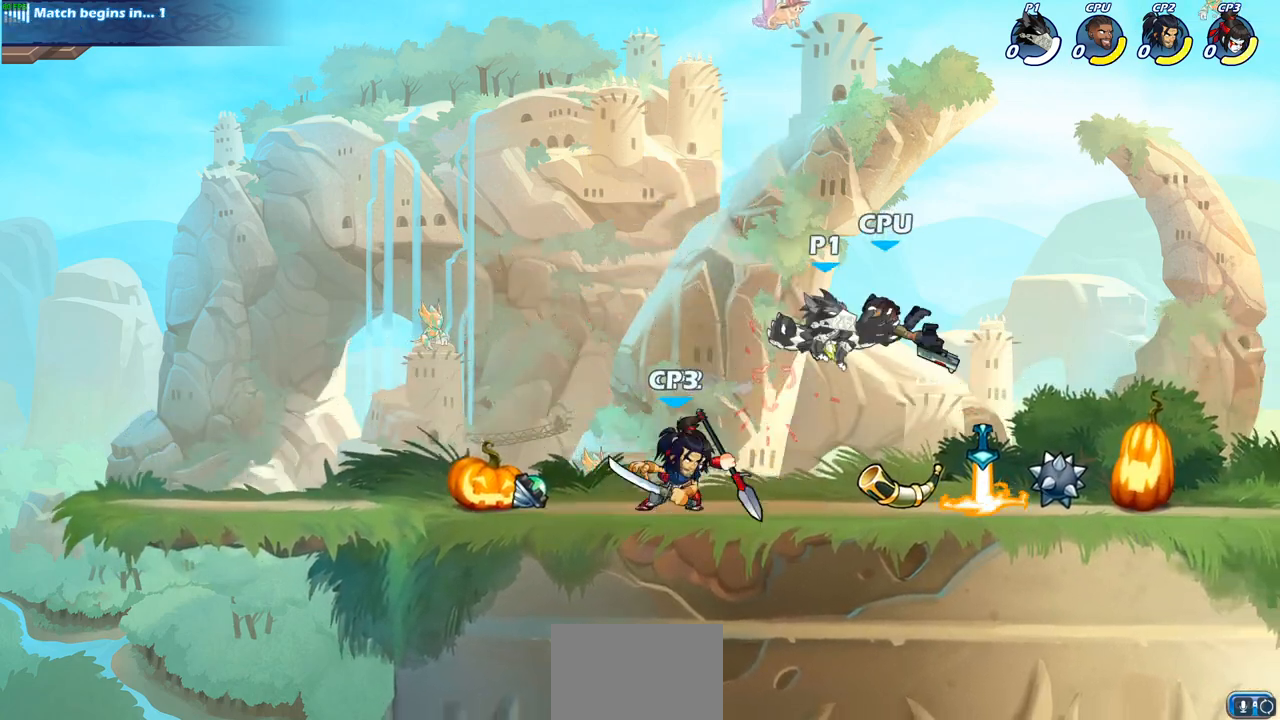
{"buttons": [], "left_stick": "center", "right_stick": "center", "events": [[33, "R2", "up"], [33, "SQUARE", "up"]]}
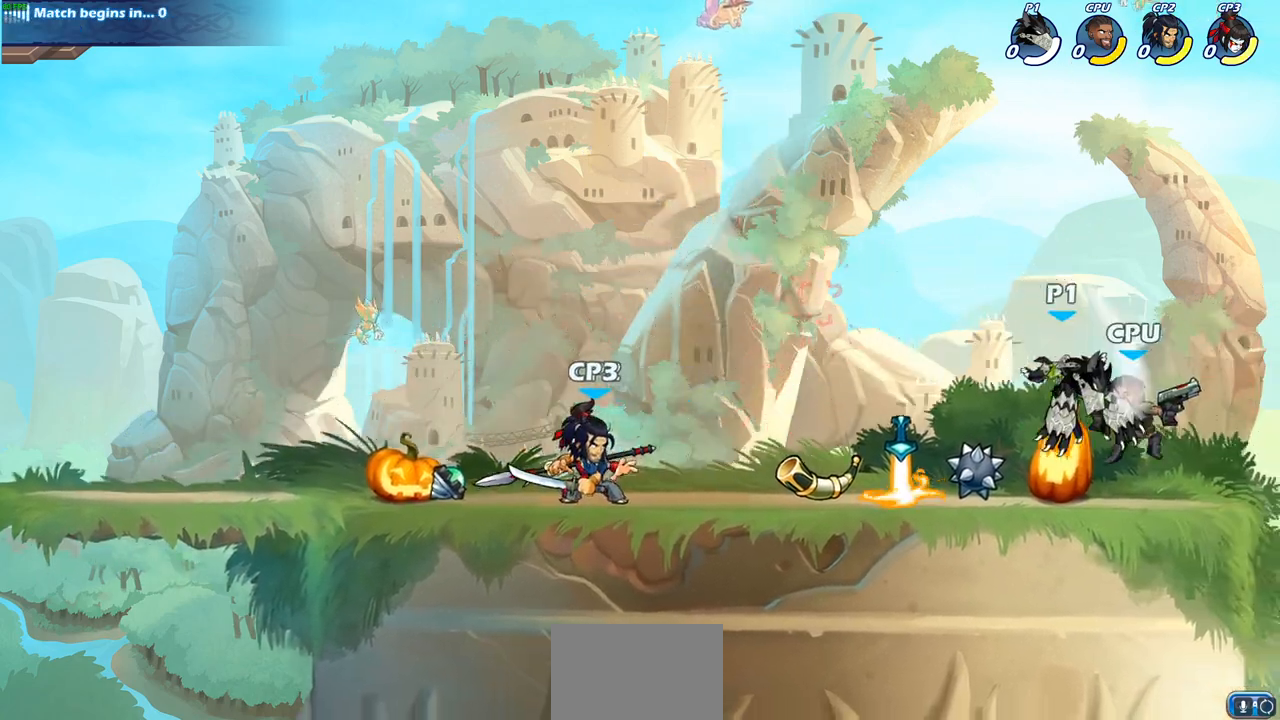
{"buttons": [], "left_stick": "center", "right_stick": "center", "events": [[67, "CIRCLE", "down"], [167, "CIRCLE", "up"]]}
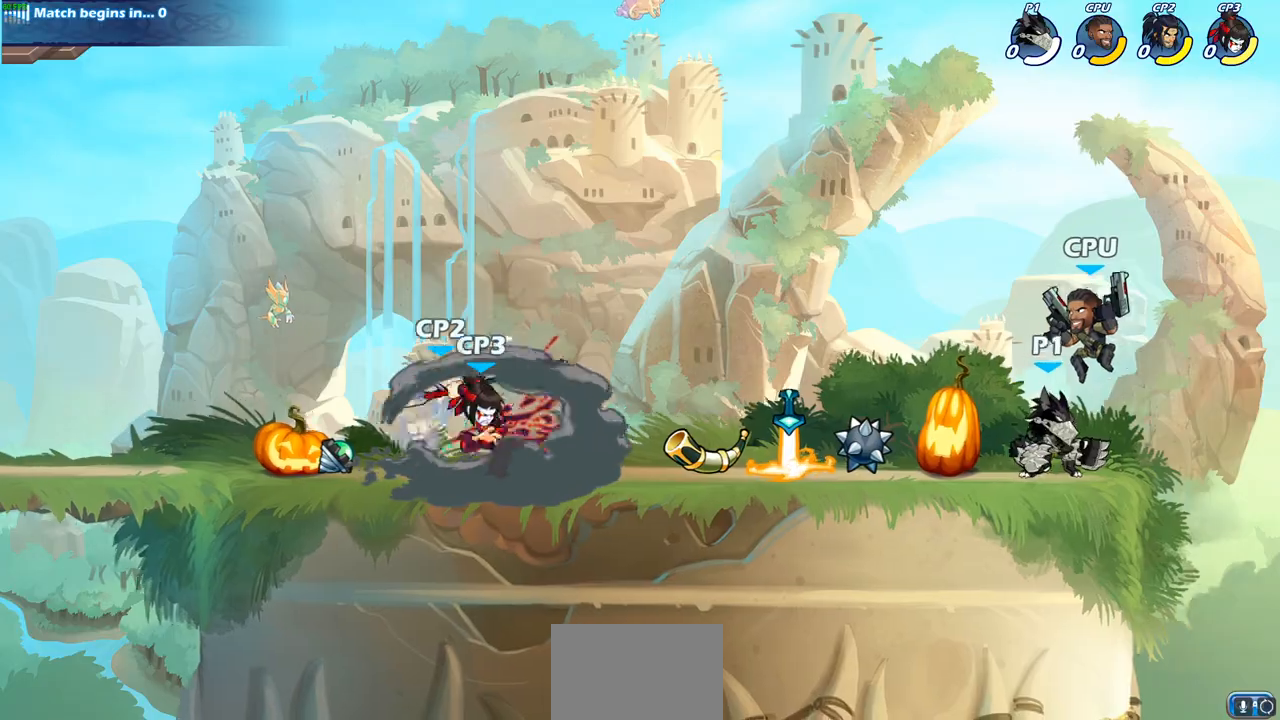
{"buttons": ["SQUARE"], "left_stick": "center", "right_stick": "center", "events": [[400, "SQUARE", "down"]]}
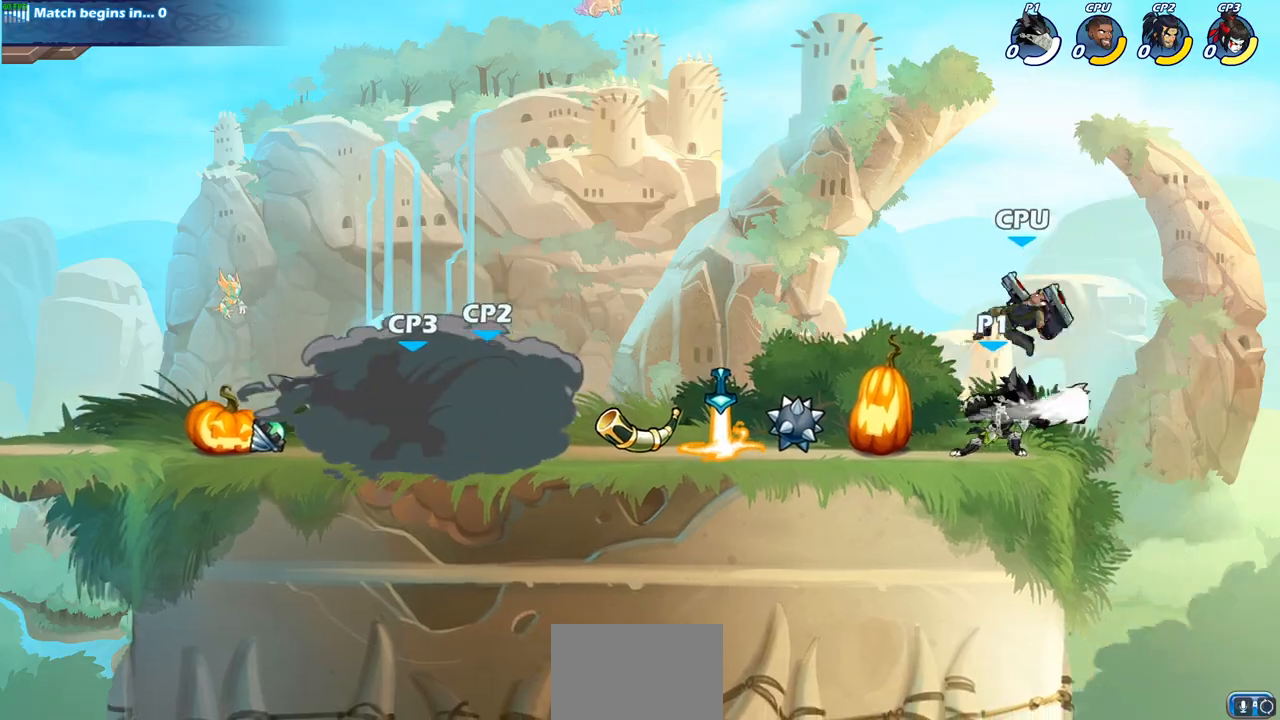
{"buttons": [], "left_stick": "center", "right_stick": "center", "events": [[17, "SQUARE", "up"], [117, "SQUARE", "down"], [200, "SQUARE", "up"]]}